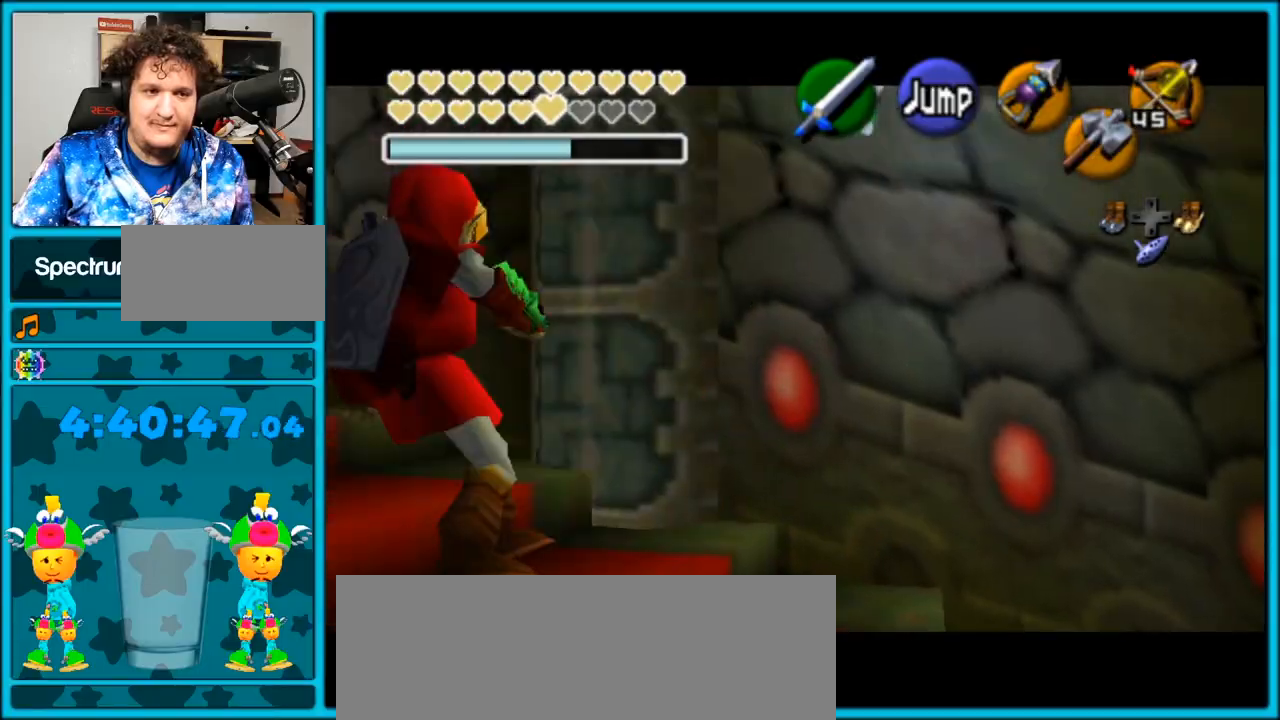
Gameplay with a controller (Nintendo layout); each line is a JSON object with the inputs held at the frame after it. "events" lists button and stick changes between this image and that frame as [ms after this image, input, new state], when the widget could be followed in between. Not read: L3 R3.
{"buttons": ["L1"], "left_stick": "up-left", "right_stick": "center", "events": [[17, "A", "up"], [50, "A", "down"], [117, "A", "up"], [183, "A", "down"], [267, "A", "up"], [300, "A", "down"], [383, "A", "up"], [450, "left_stick", "up-left"]]}
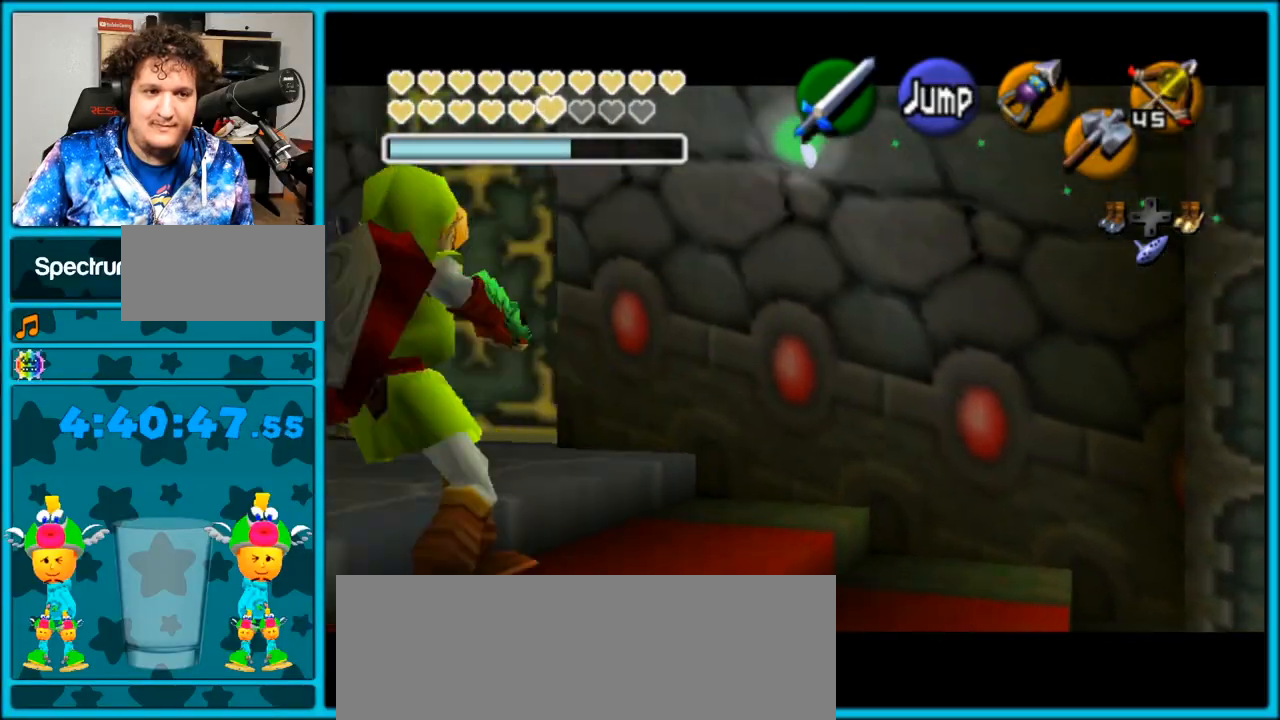
{"buttons": [], "left_stick": "up", "right_stick": "center", "events": [[233, "L1", "up"], [317, "left_stick", "up"]]}
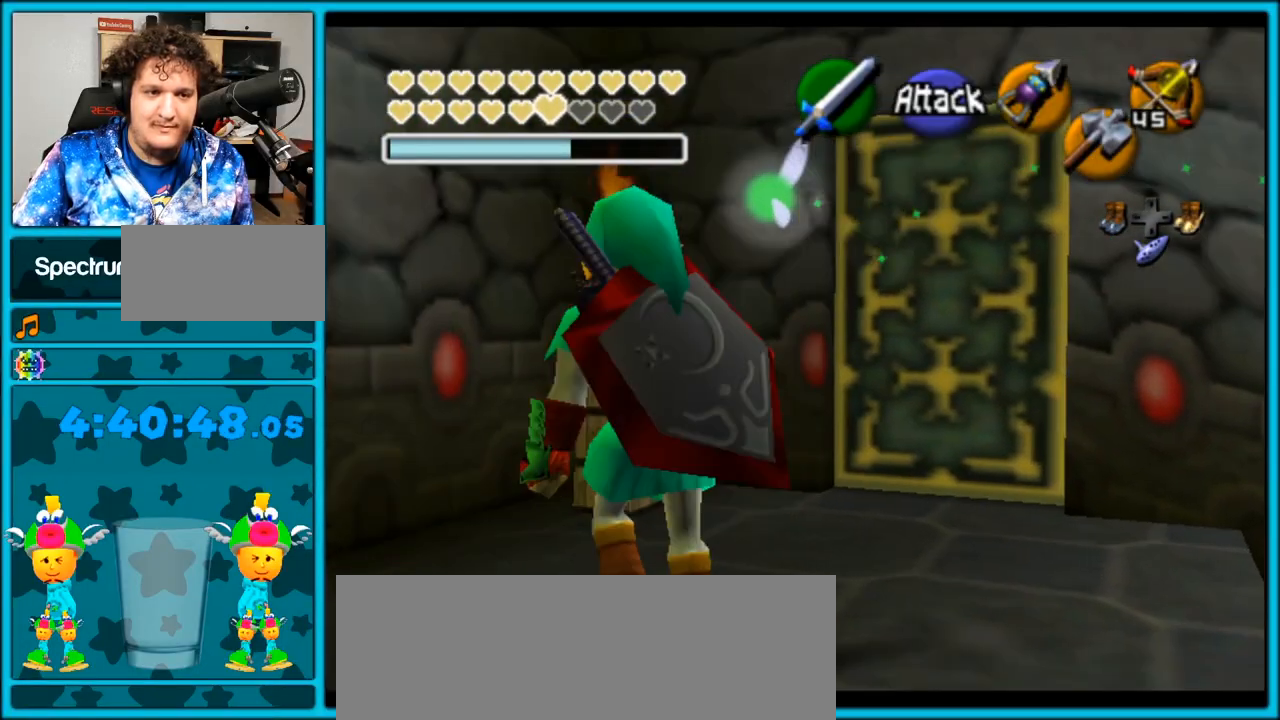
{"buttons": [], "left_stick": "up-right", "right_stick": "center", "events": [[200, "left_stick", "up-right"]]}
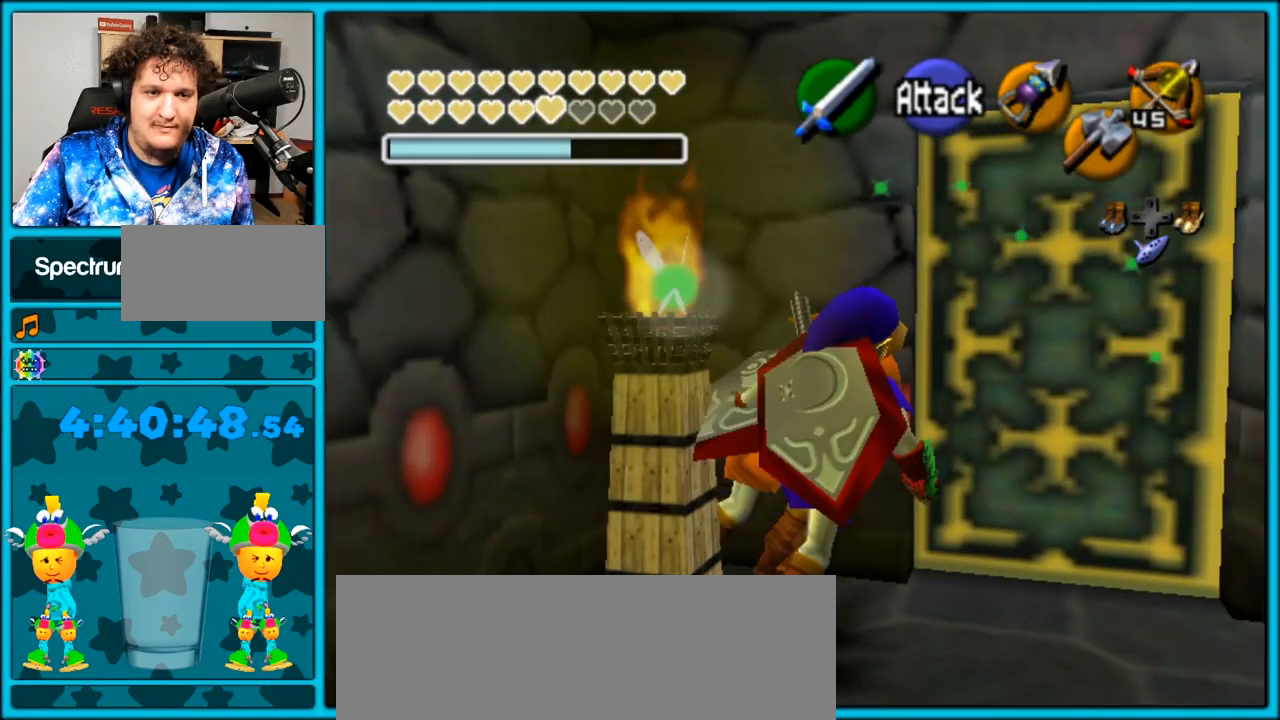
{"buttons": ["A"], "left_stick": "up-left", "right_stick": "center", "events": [[33, "left_stick", "right"], [233, "left_stick", "up"], [317, "A", "down"], [417, "A", "up"], [450, "A", "down"], [450, "left_stick", "up-left"]]}
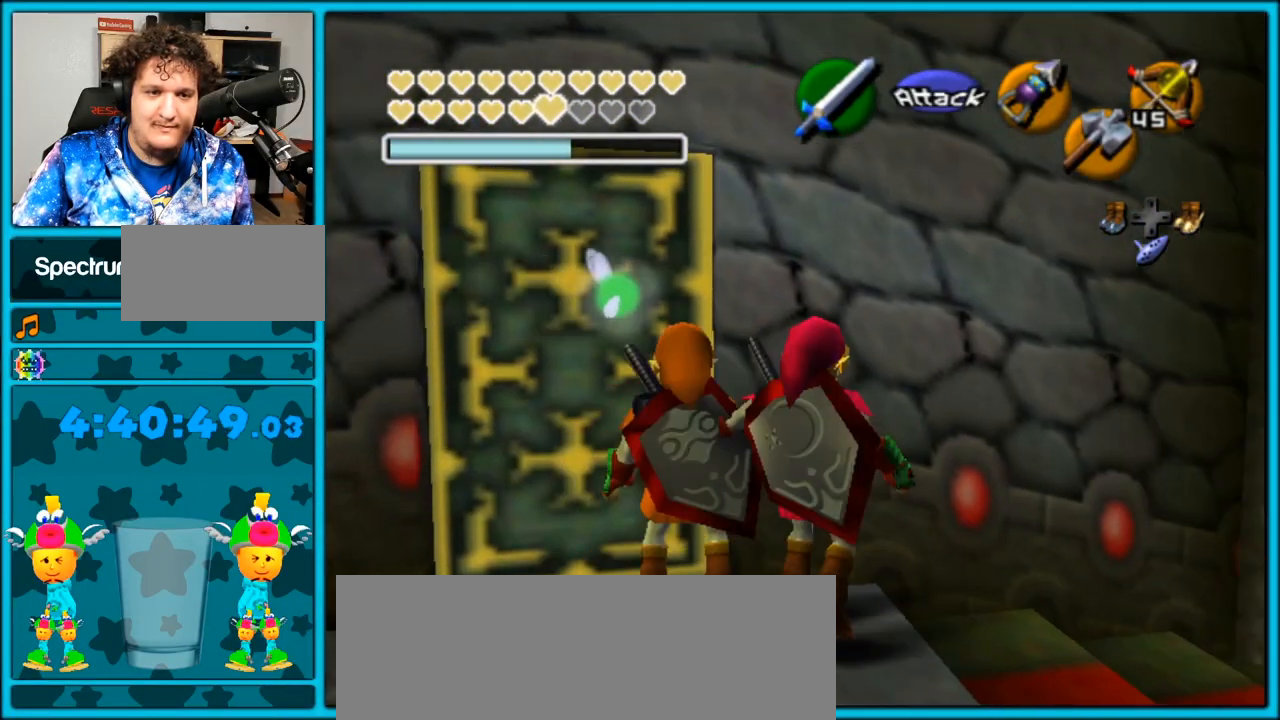
{"buttons": [], "left_stick": "down-left", "right_stick": "center", "events": [[33, "A", "up"], [317, "left_stick", "left"], [433, "left_stick", "down-left"]]}
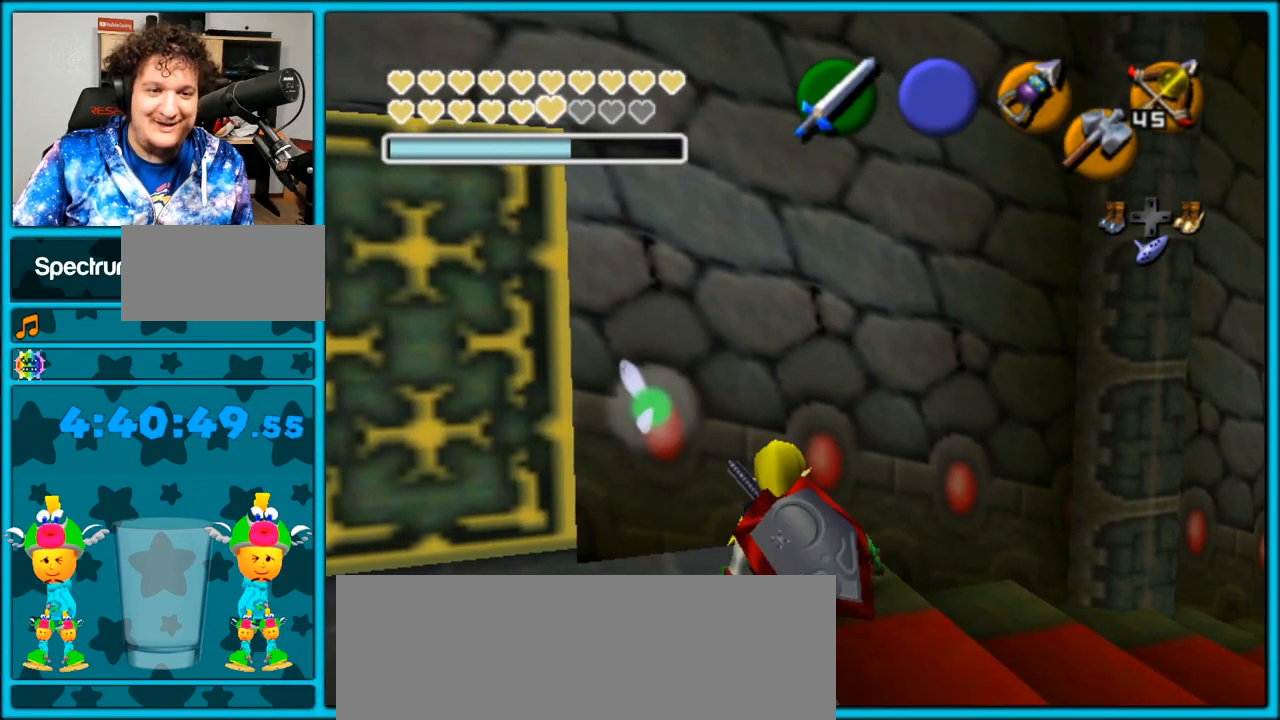
{"buttons": [], "left_stick": "up-right", "right_stick": "center", "events": [[233, "left_stick", "up-left"], [367, "left_stick", "up"], [467, "left_stick", "up-right"]]}
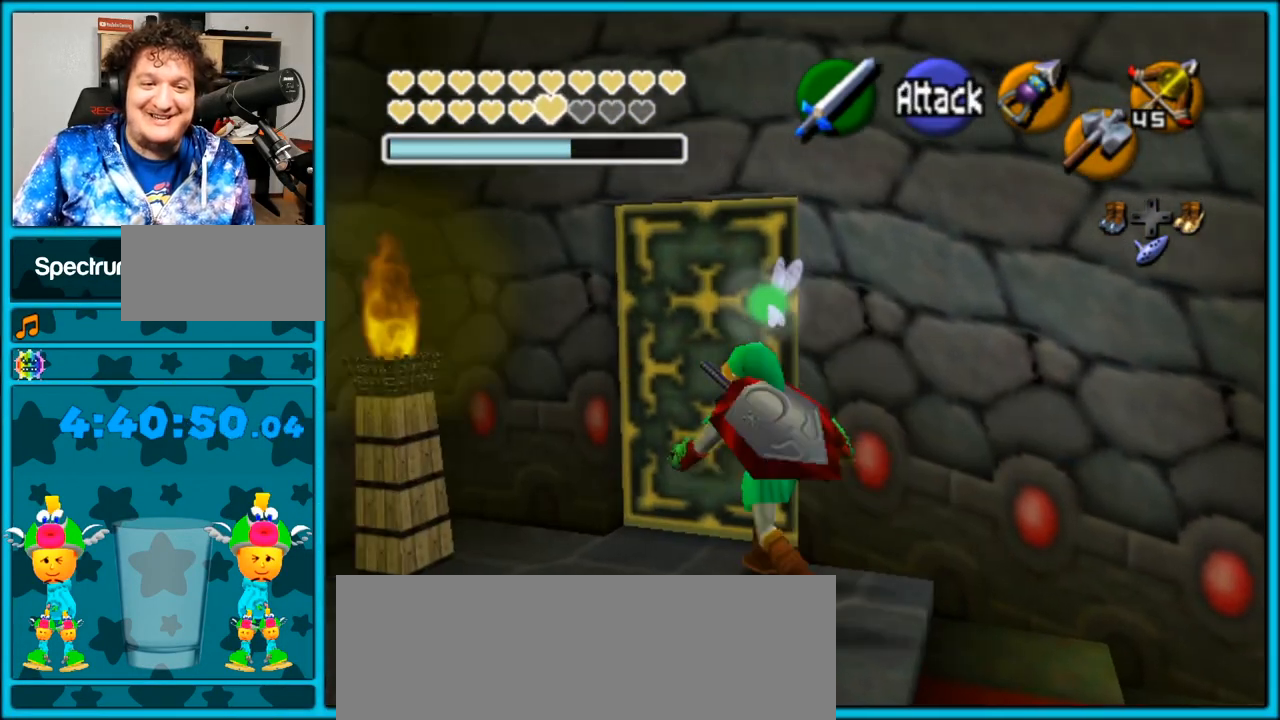
{"buttons": [], "left_stick": "up", "right_stick": "center", "events": [[183, "A", "down"], [267, "left_stick", "up"], [333, "A", "up"]]}
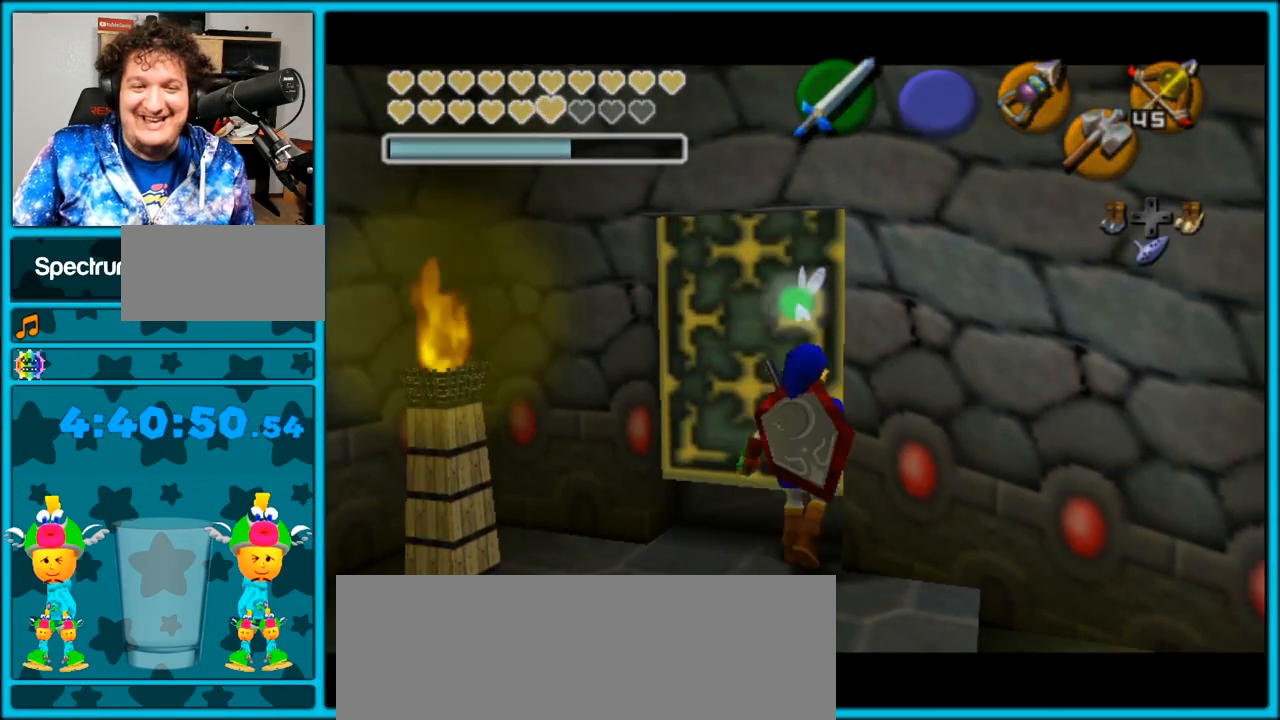
{"buttons": [], "left_stick": "up-right", "right_stick": "center", "events": [[200, "left_stick", "center"], [400, "left_stick", "up-right"]]}
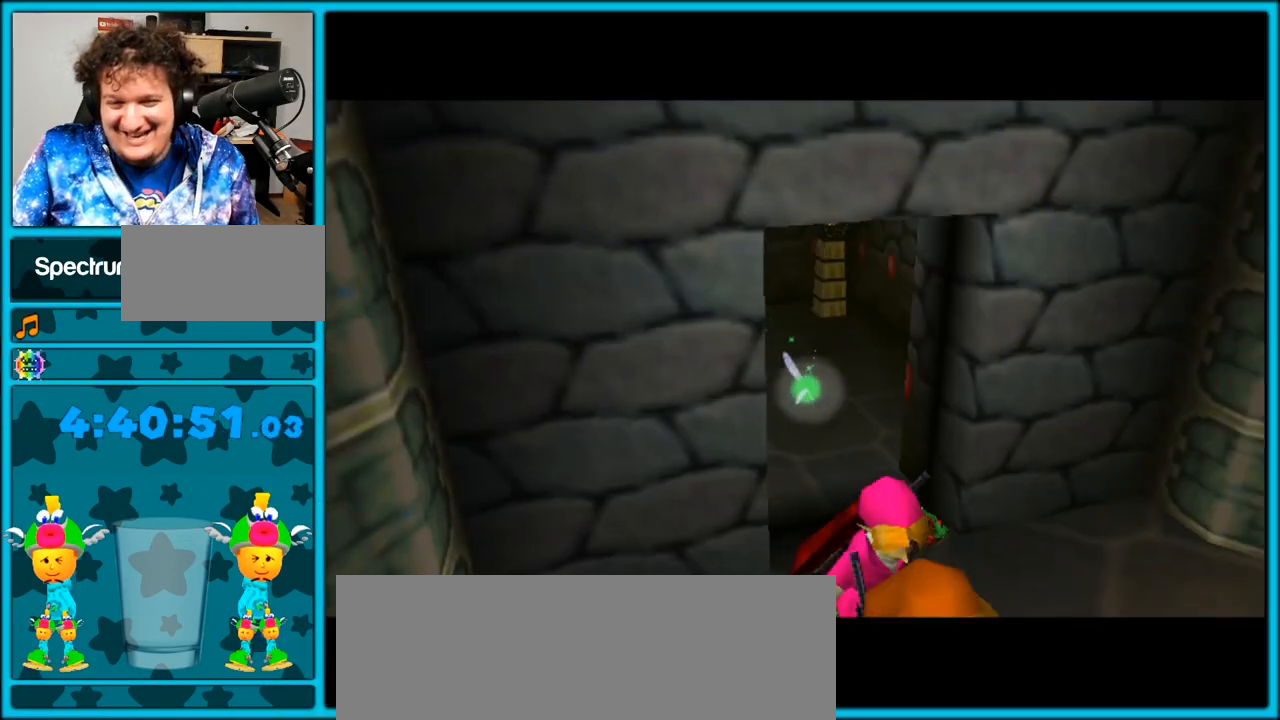
{"buttons": [], "left_stick": "up-right", "right_stick": "center", "events": []}
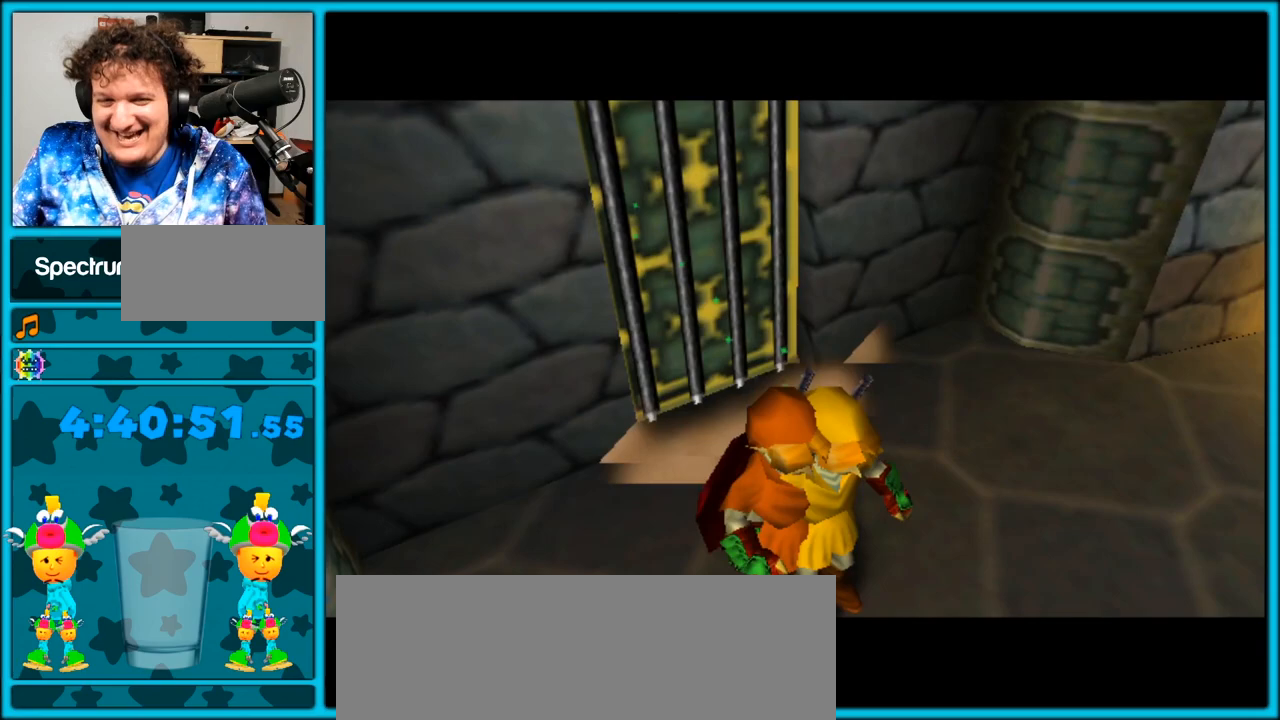
{"buttons": [], "left_stick": "center", "right_stick": "center", "events": [[117, "left_stick", "center"]]}
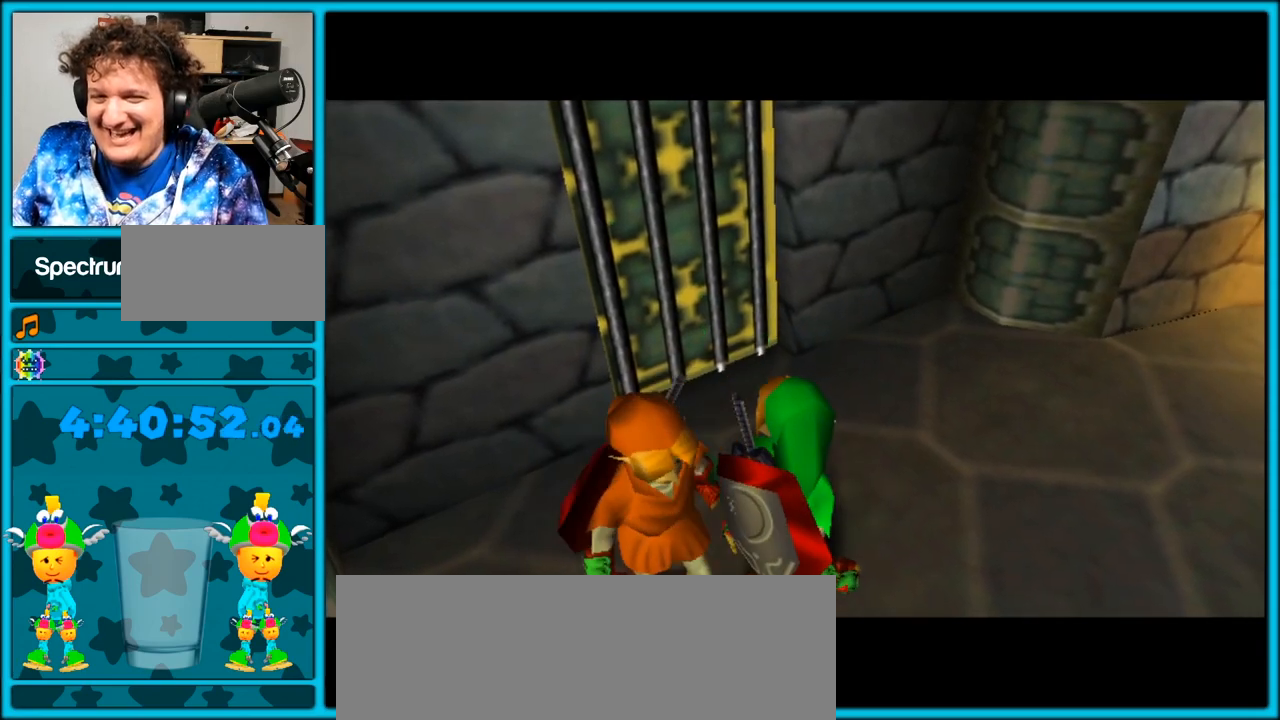
{"buttons": [], "left_stick": "up-right", "right_stick": "center", "events": [[83, "left_stick", "up-right"]]}
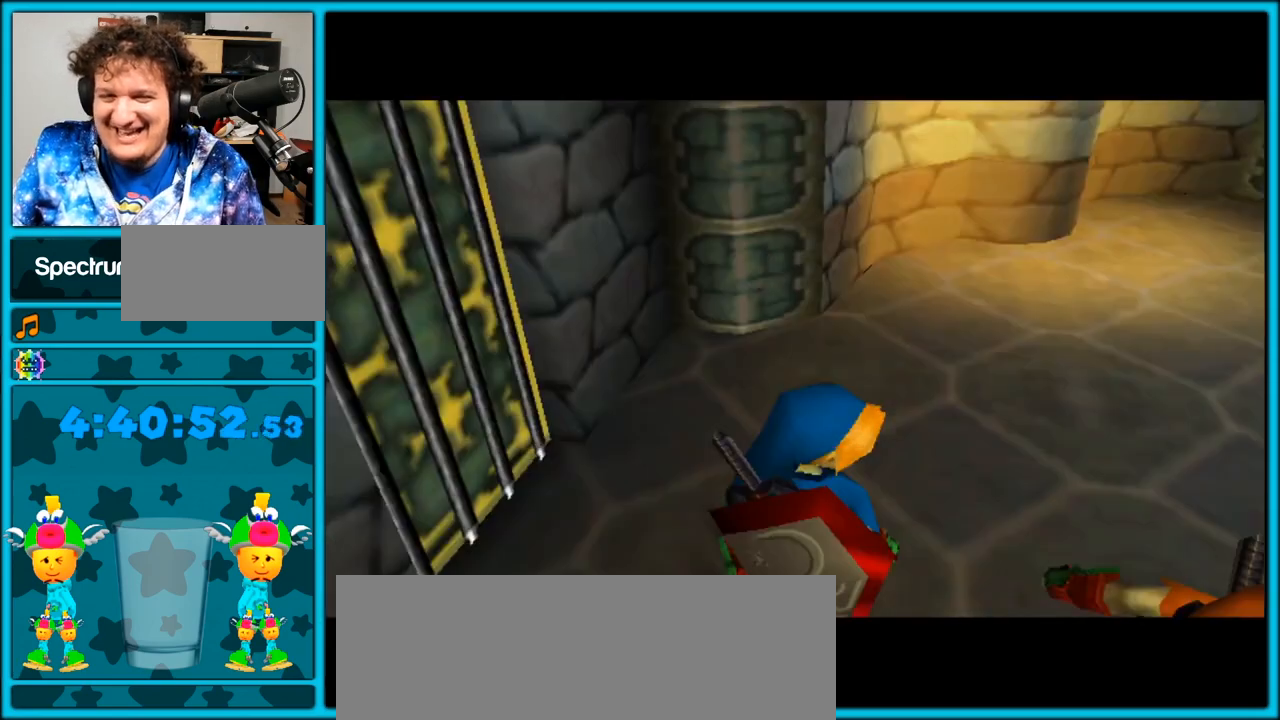
{"buttons": [], "left_stick": "up", "right_stick": "center", "events": [[217, "left_stick", "up"]]}
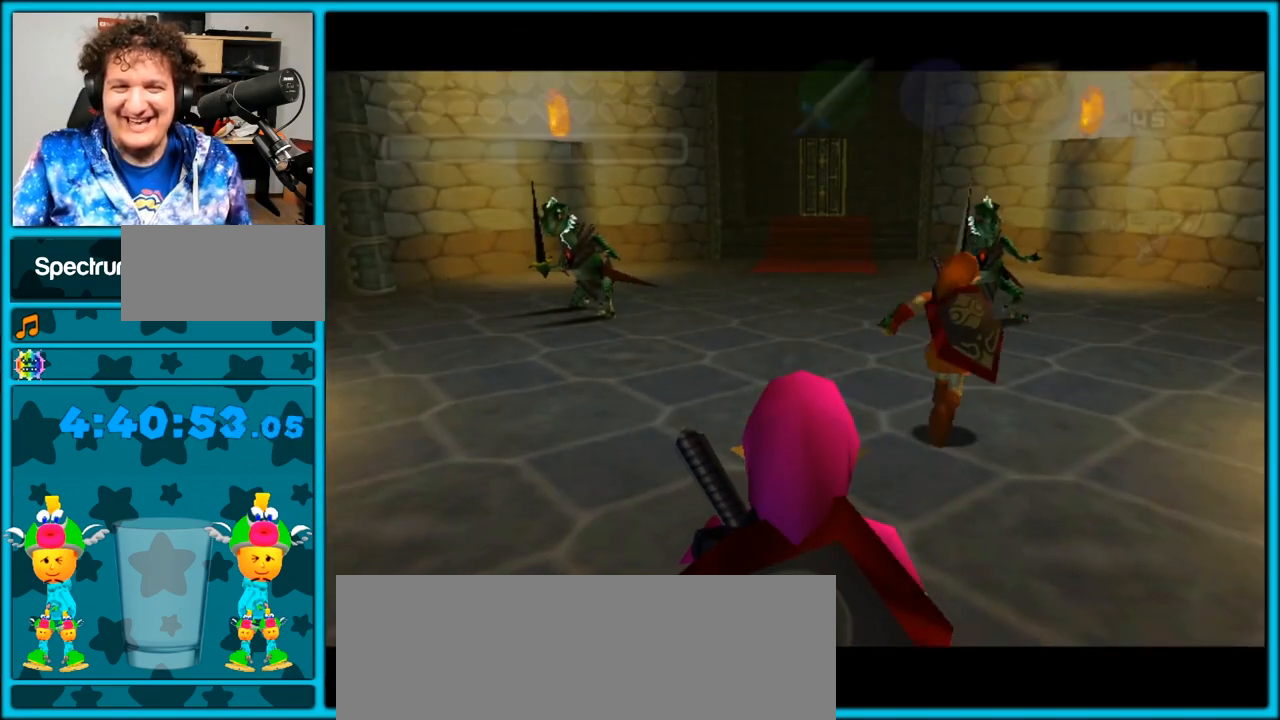
{"buttons": [], "left_stick": "up", "right_stick": "center", "events": [[133, "L1", "down"], [150, "L1", "up"]]}
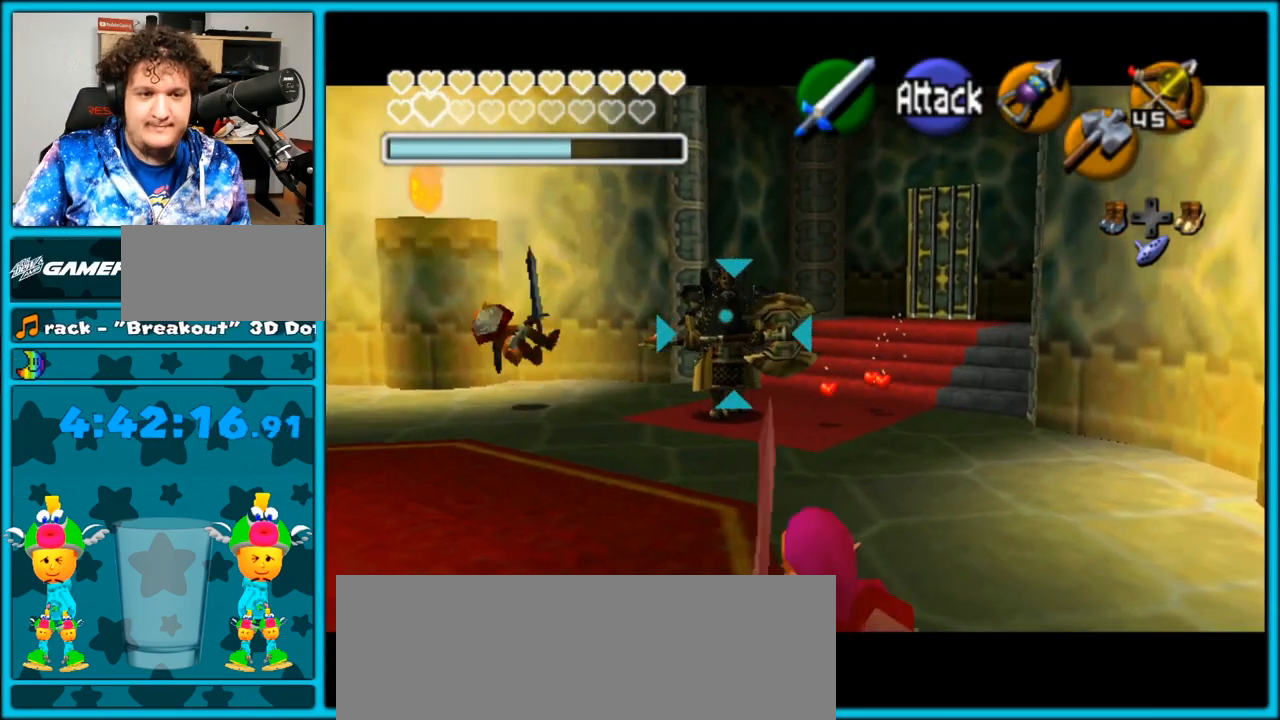
{"buttons": ["L1"], "left_stick": "up", "right_stick": "center", "events": [[483, "L1", "down"]]}
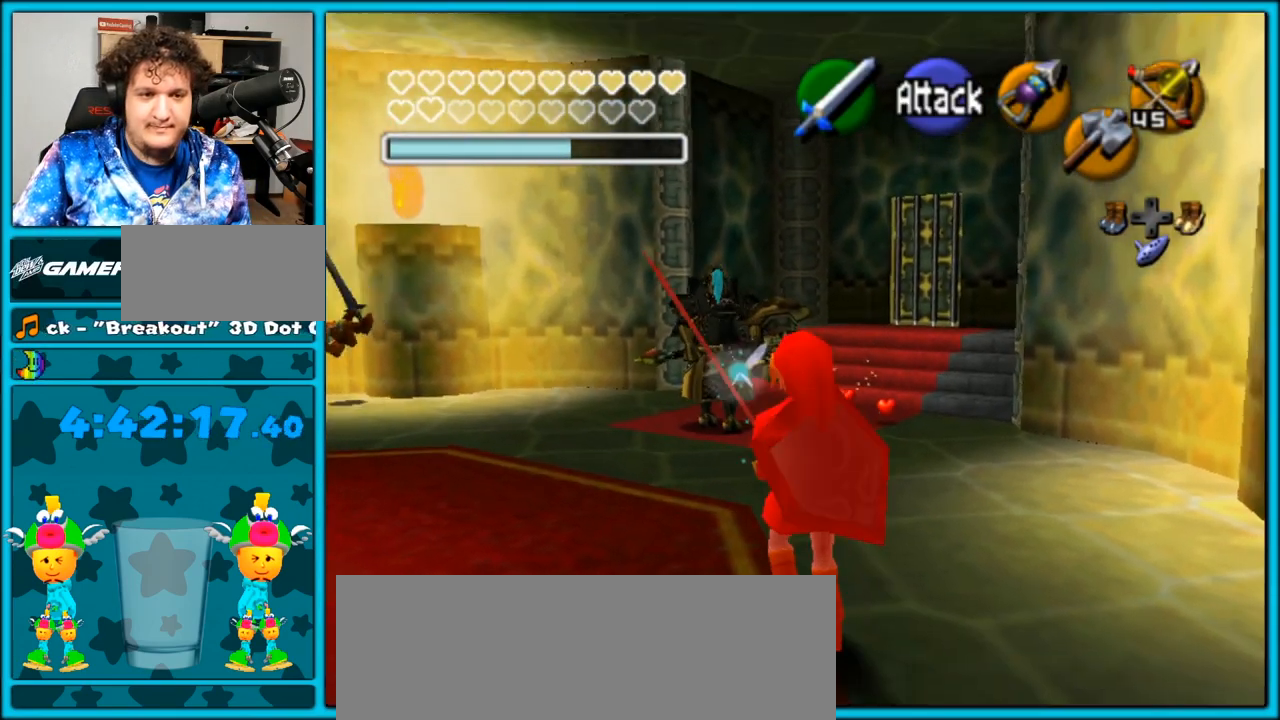
{"buttons": ["L1"], "left_stick": "up", "right_stick": "center", "events": [[83, "A", "down"], [167, "A", "up"], [233, "A", "down"], [333, "A", "up"], [350, "A", "down"], [450, "A", "up"]]}
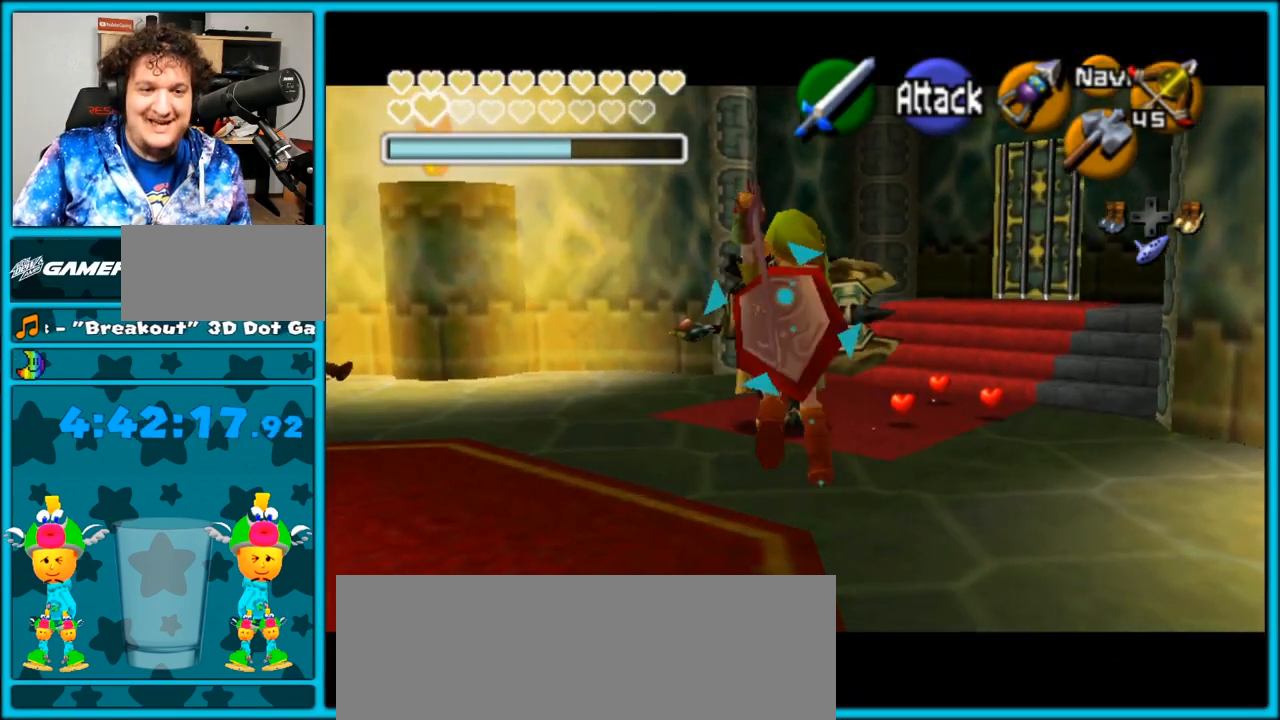
{"buttons": [], "left_stick": "up", "right_stick": "center", "events": [[17, "A", "down"], [100, "A", "up"], [133, "A", "down"], [267, "A", "up"], [333, "L1", "up"]]}
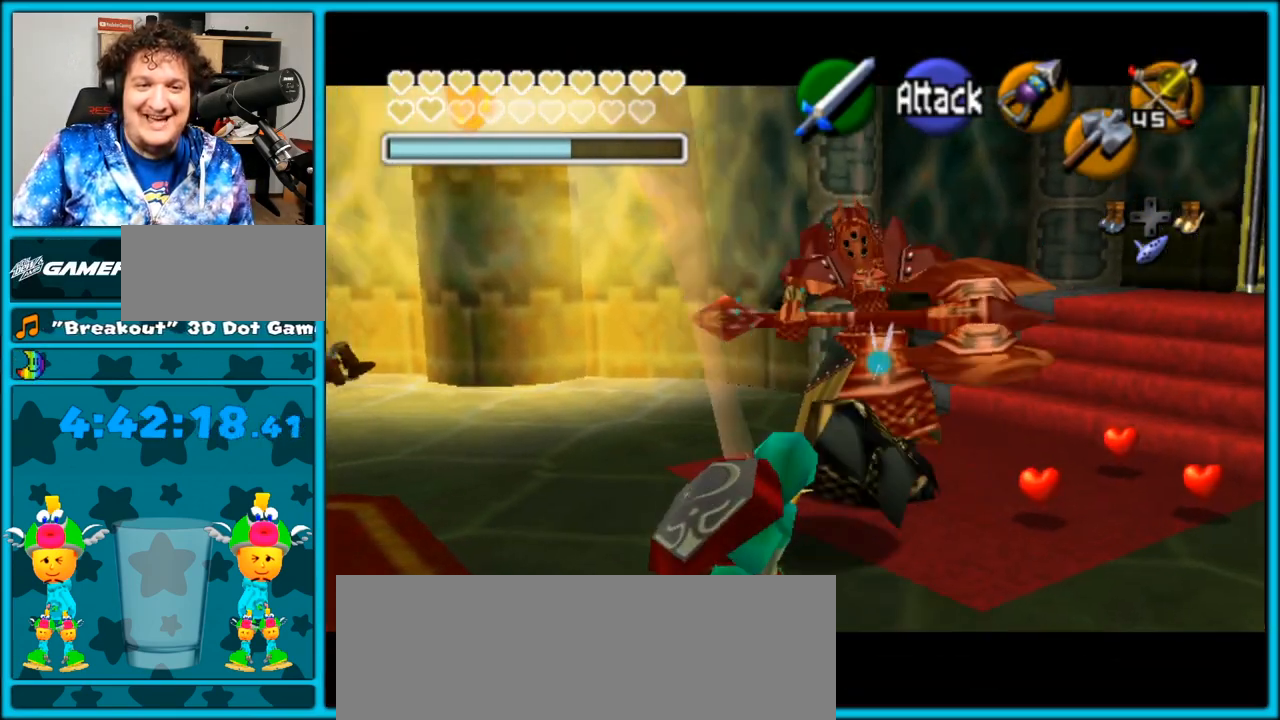
{"buttons": ["R1"], "left_stick": "up-right", "right_stick": "center", "events": [[50, "left_stick", "up-right"], [200, "R1", "down"], [300, "B", "down"], [350, "B", "up"], [417, "B", "down"], [483, "B", "up"]]}
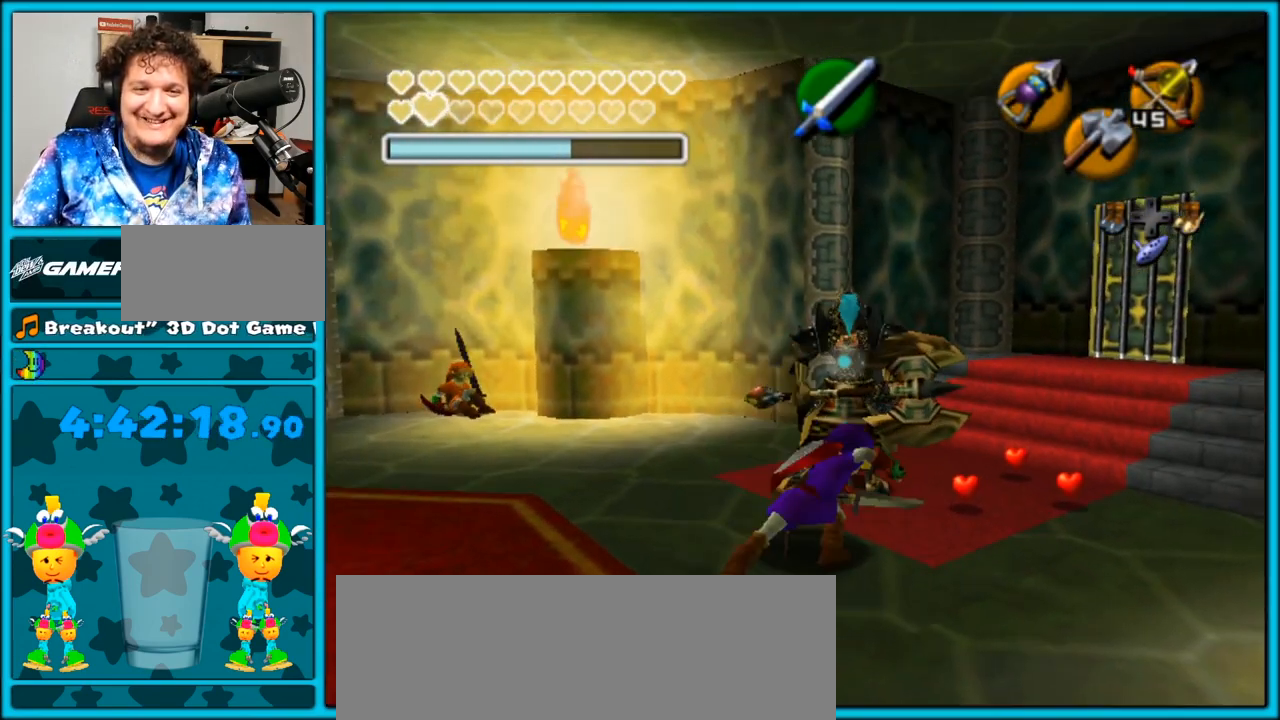
{"buttons": ["B", "R1"], "left_stick": "up-right", "right_stick": "center", "events": [[50, "B", "down"], [133, "B", "up"], [233, "B", "down"], [267, "B", "up"], [367, "B", "down"], [417, "B", "up"], [483, "B", "down"]]}
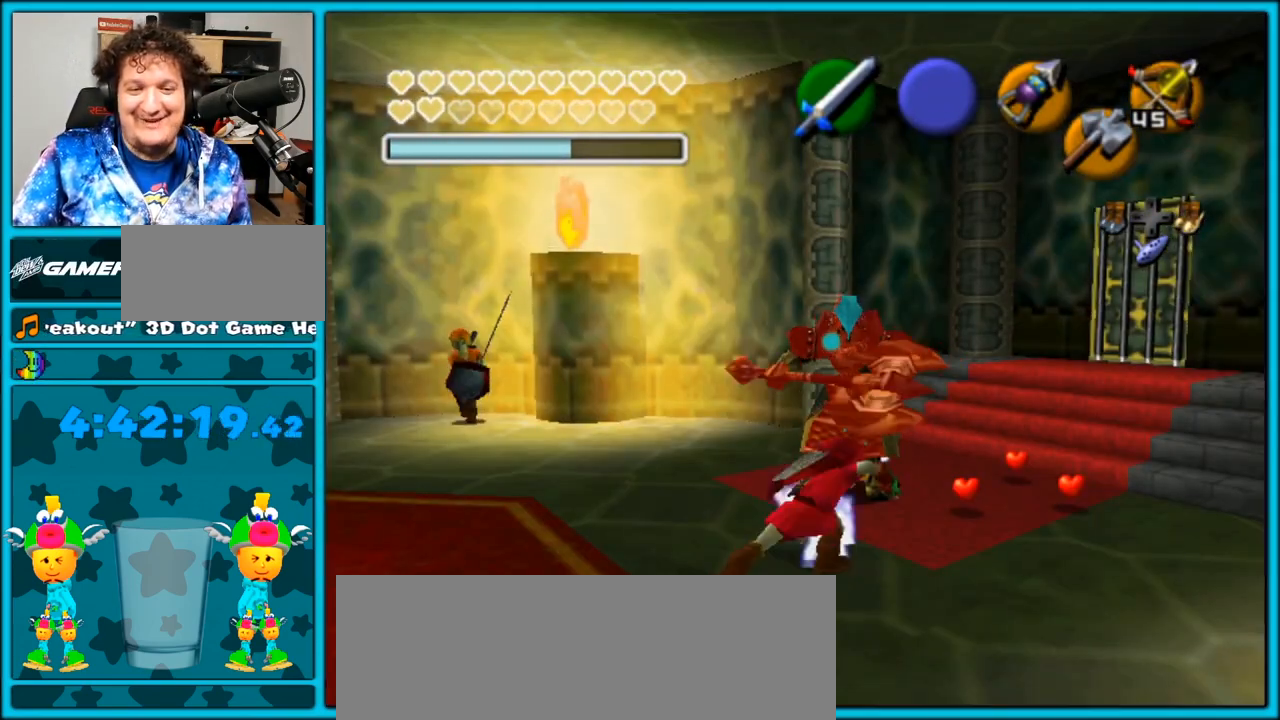
{"buttons": [], "left_stick": "up-right", "right_stick": "center", "events": [[83, "B", "up"], [133, "R1", "up"], [200, "left_stick", "right"], [417, "left_stick", "up-right"]]}
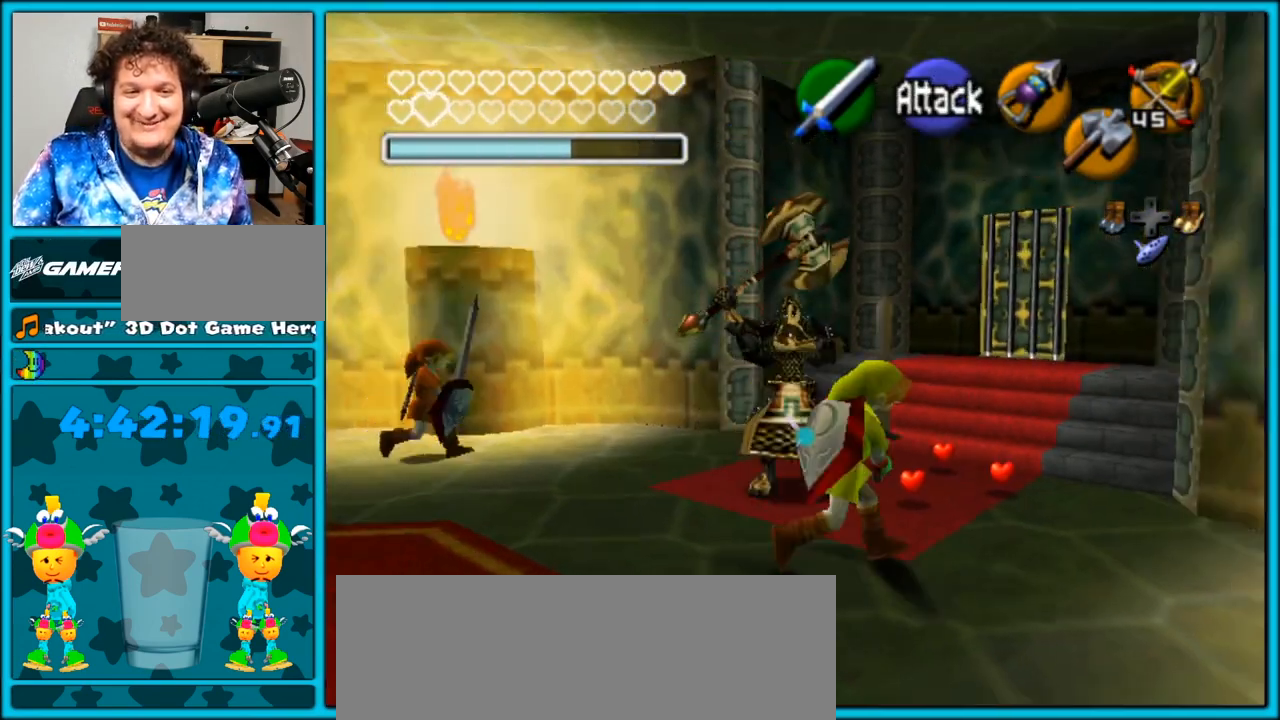
{"buttons": [], "left_stick": "up-left", "right_stick": "center", "events": [[200, "left_stick", "up"], [300, "left_stick", "up-left"]]}
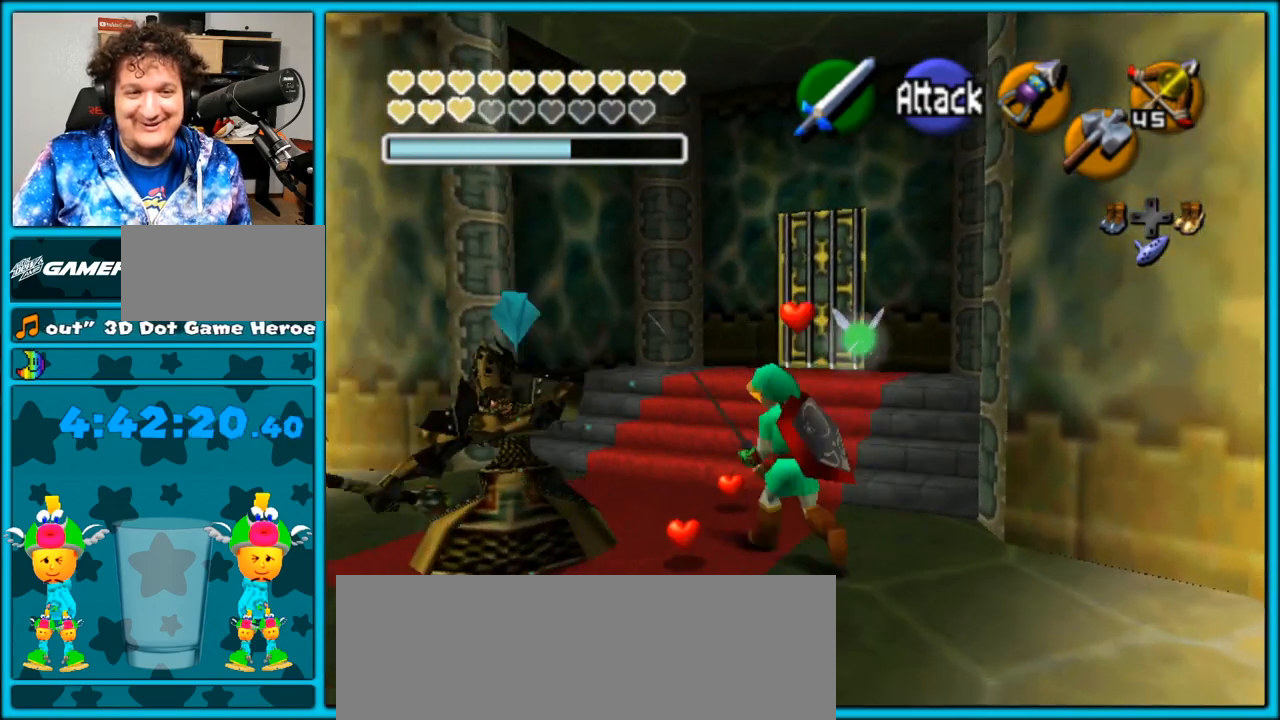
{"buttons": [], "left_stick": "up-right", "right_stick": "center", "events": [[133, "left_stick", "up-right"]]}
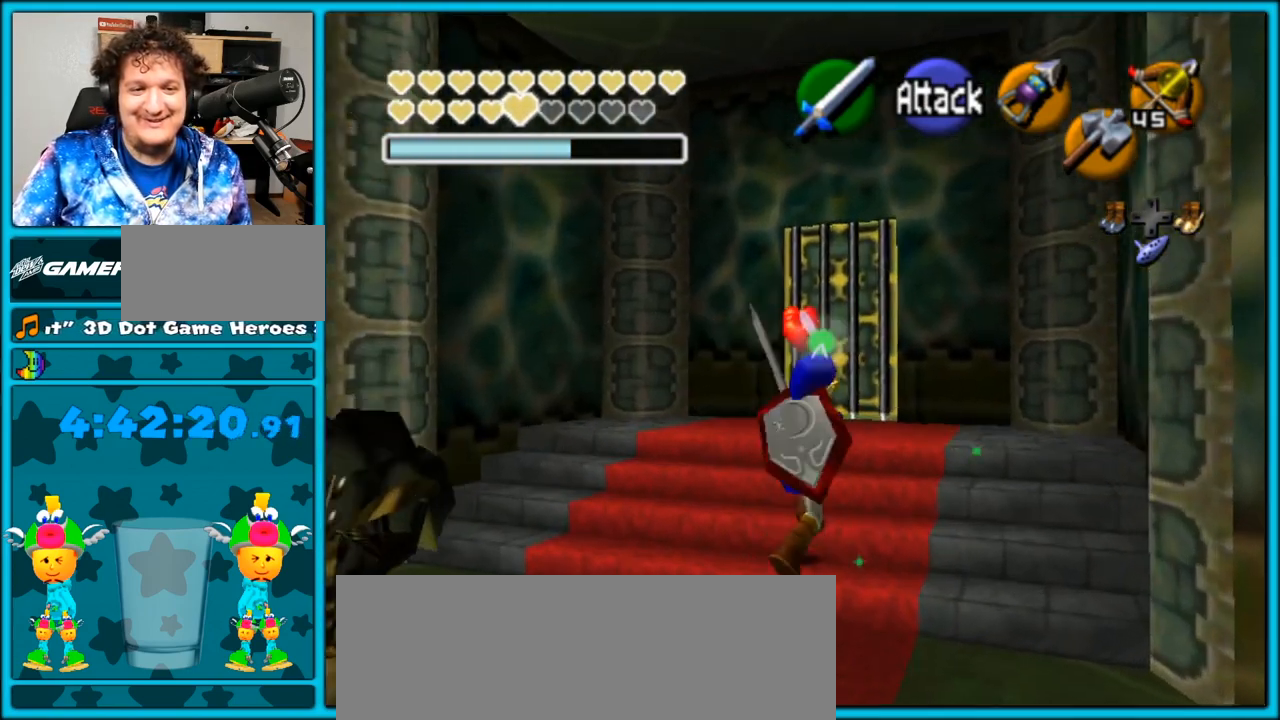
{"buttons": [], "left_stick": "up-left", "right_stick": "center", "events": [[133, "left_stick", "up"], [450, "left_stick", "up-left"]]}
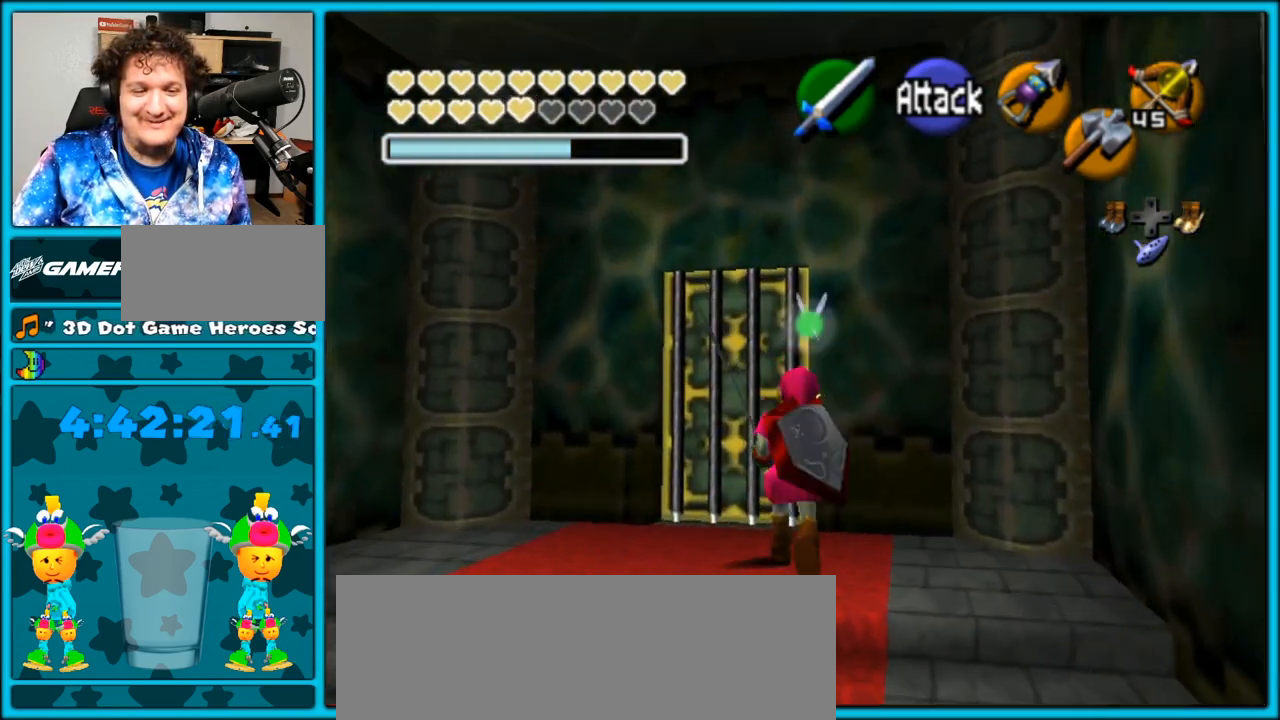
{"buttons": [], "left_stick": "center", "right_stick": "center", "events": [[200, "left_stick", "up"], [450, "left_stick", "center"]]}
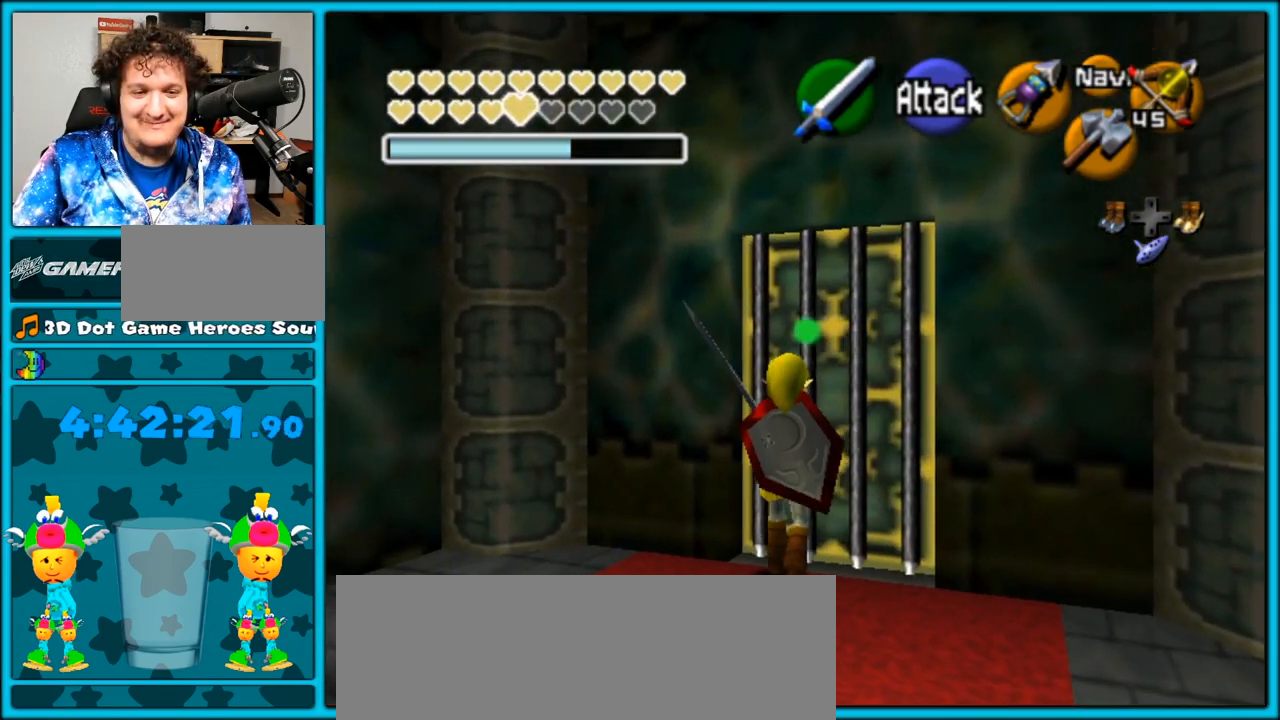
{"buttons": [], "left_stick": "down-right", "right_stick": "center", "events": [[433, "left_stick", "down-right"]]}
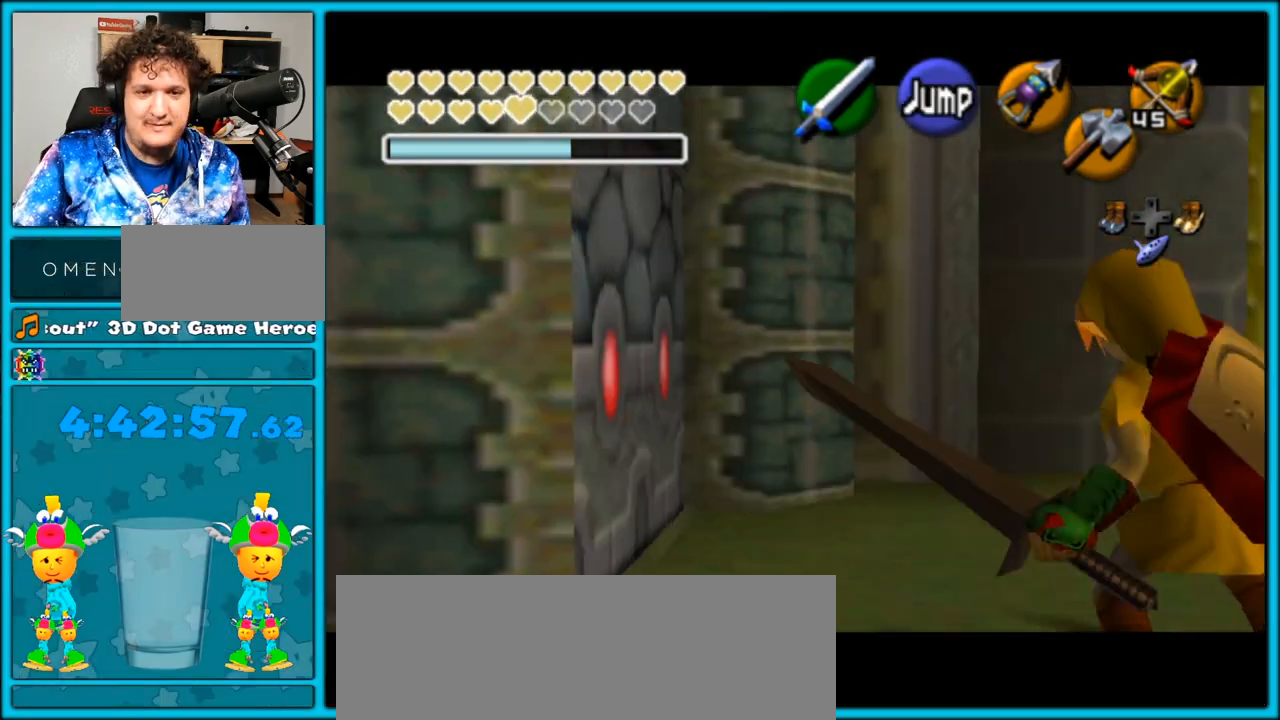
{"buttons": [], "left_stick": "up-right", "right_stick": "center", "events": [[17, "left_stick", "center"], [183, "left_stick", "up-right"]]}
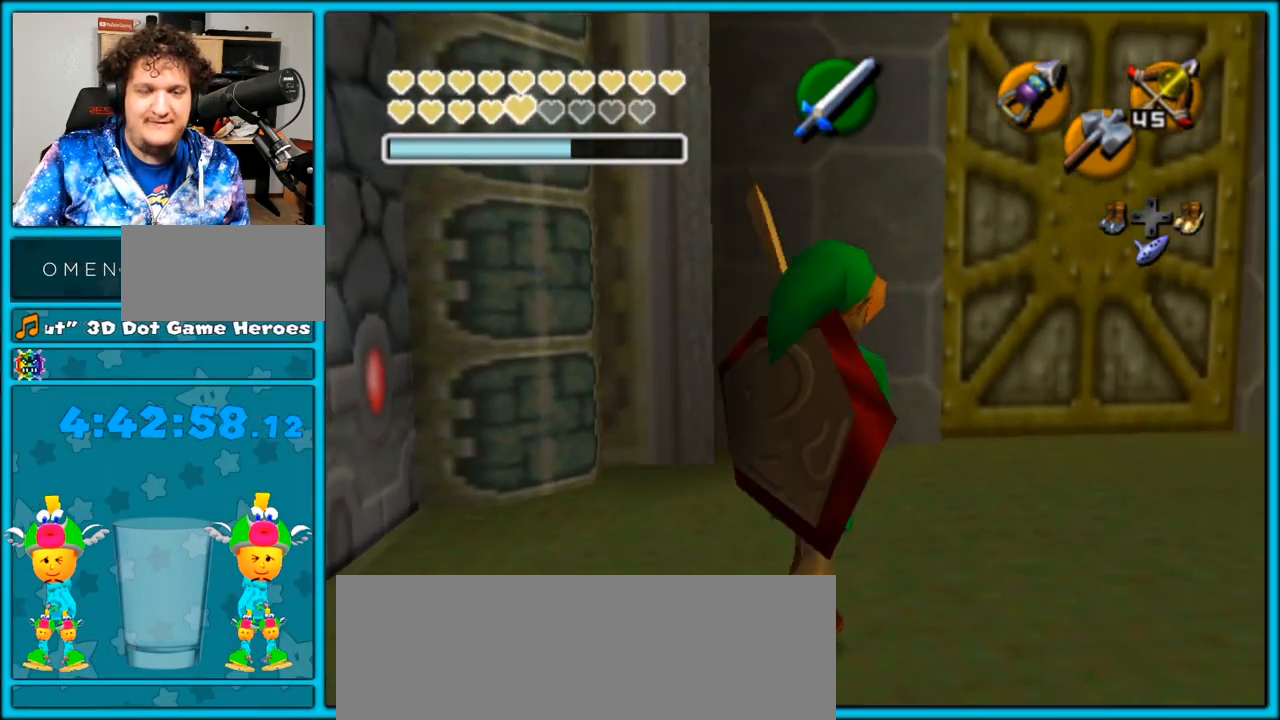
{"buttons": [], "left_stick": "up-right", "right_stick": "center", "events": []}